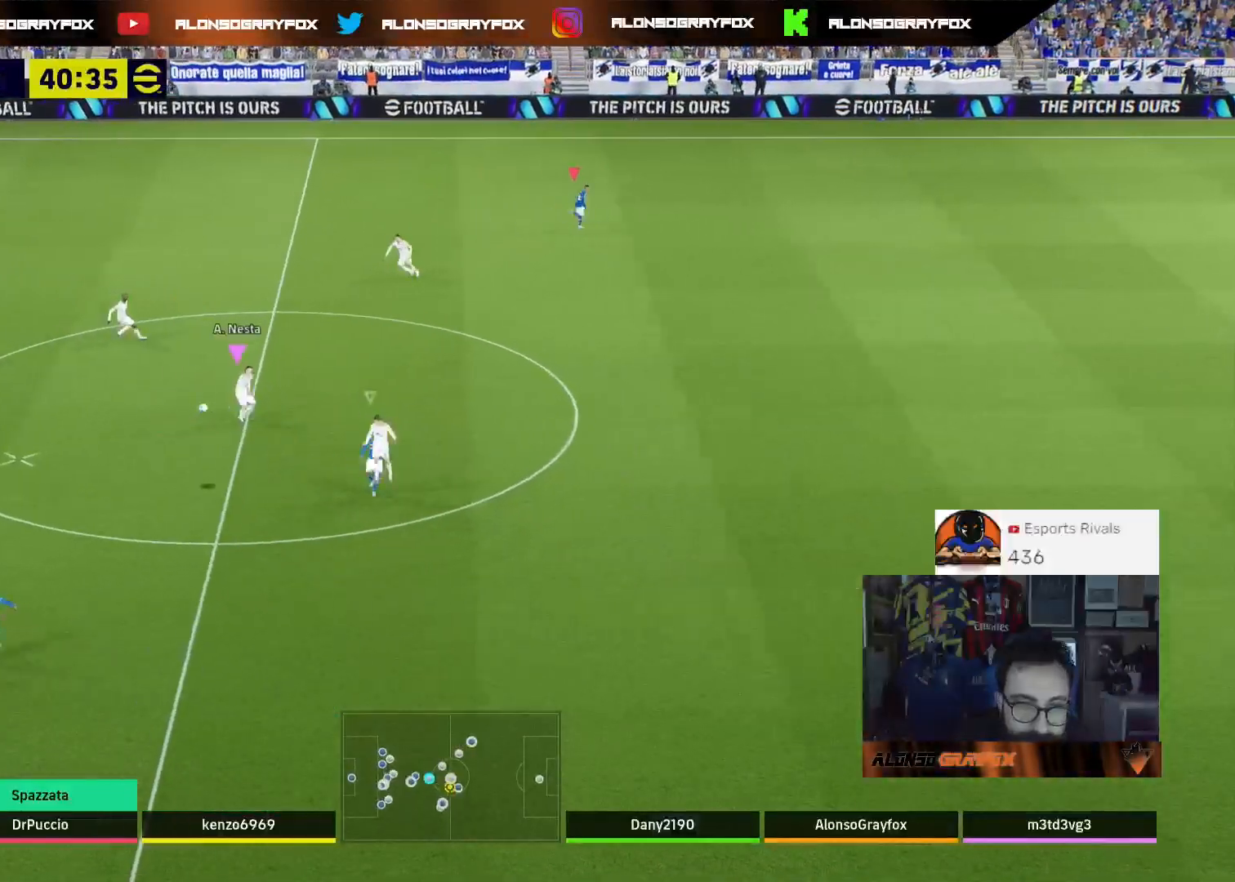
Gameplay with a controller (PlayStation layout); each line is a JSON object with the inputs held at the frame after it. "events" lists button and stick changes between this image and that frame as [ms after this image, input, new state], when the widget could be followed in between.
{"buttons": [], "left_stick": "down", "right_stick": "center", "events": [[67, "R1", "down"], [67, "left_stick", "down"], [167, "R1", "up"]]}
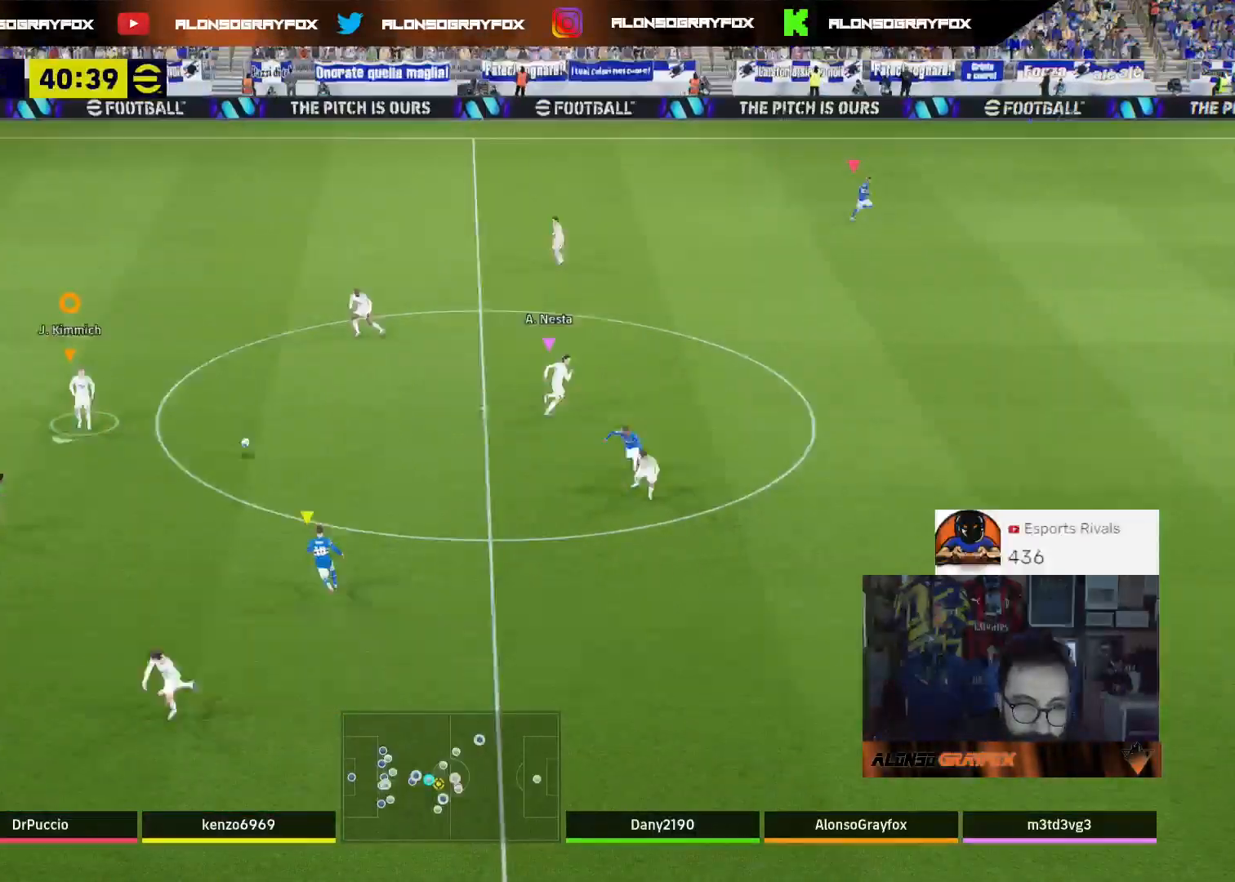
{"buttons": ["L3"], "left_stick": "down", "right_stick": "center", "events": [[33, "left_stick", "down-right"], [367, "left_stick", "down"], [400, "L3", "down"]]}
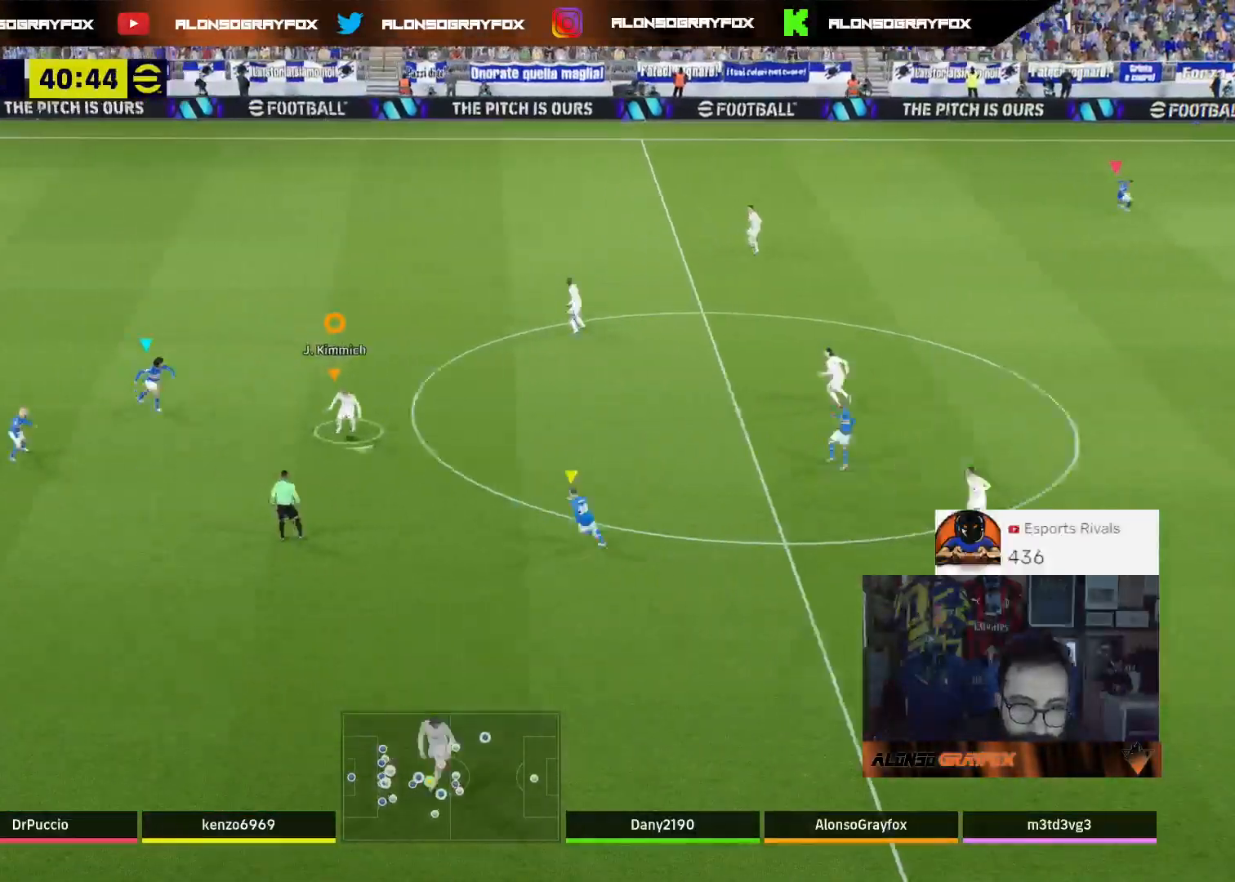
{"buttons": ["L3"], "left_stick": "down", "right_stick": "center", "events": [[67, "left_stick", "down-left"], [300, "TRIANGLE", "down"], [333, "left_stick", "down"], [367, "TRIANGLE", "up"]]}
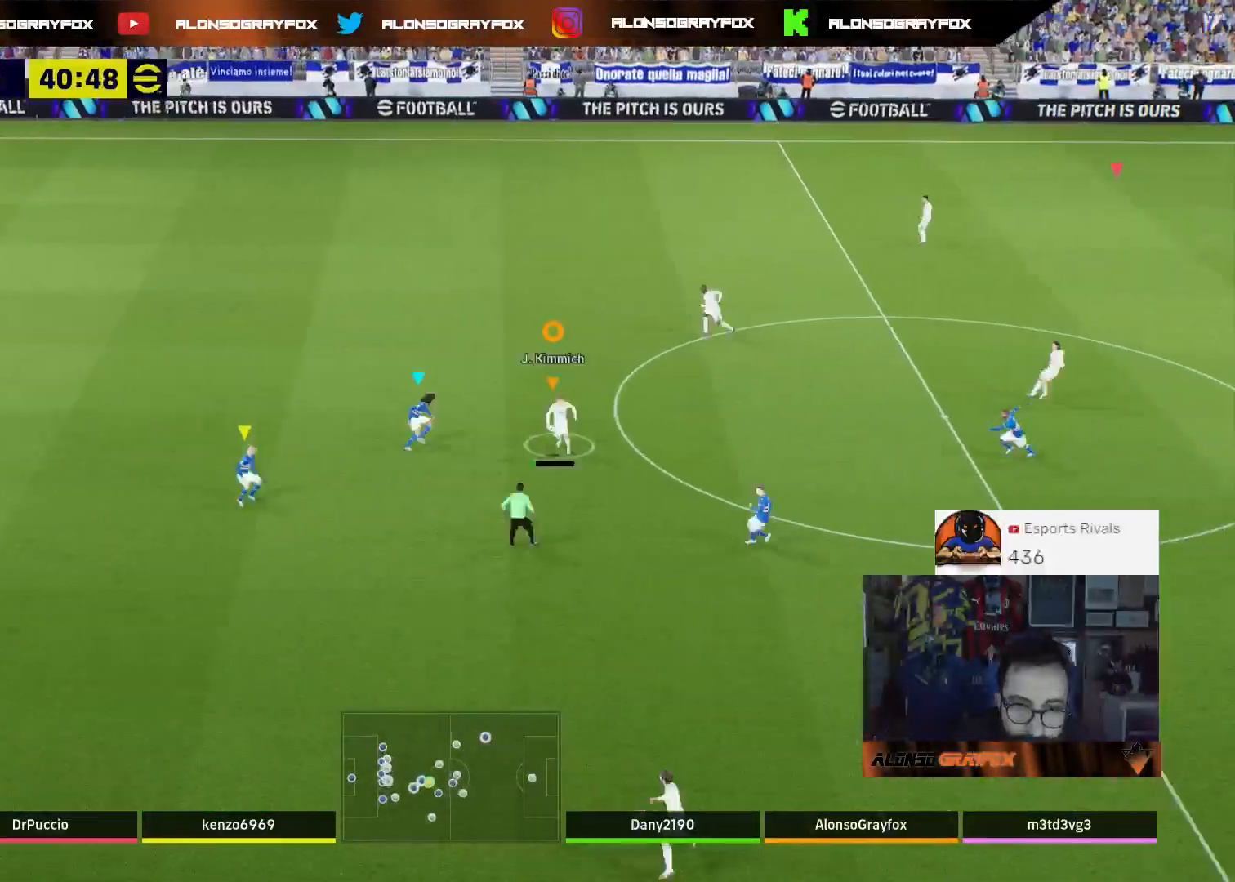
{"buttons": ["L3"], "left_stick": "down", "right_stick": "center", "events": []}
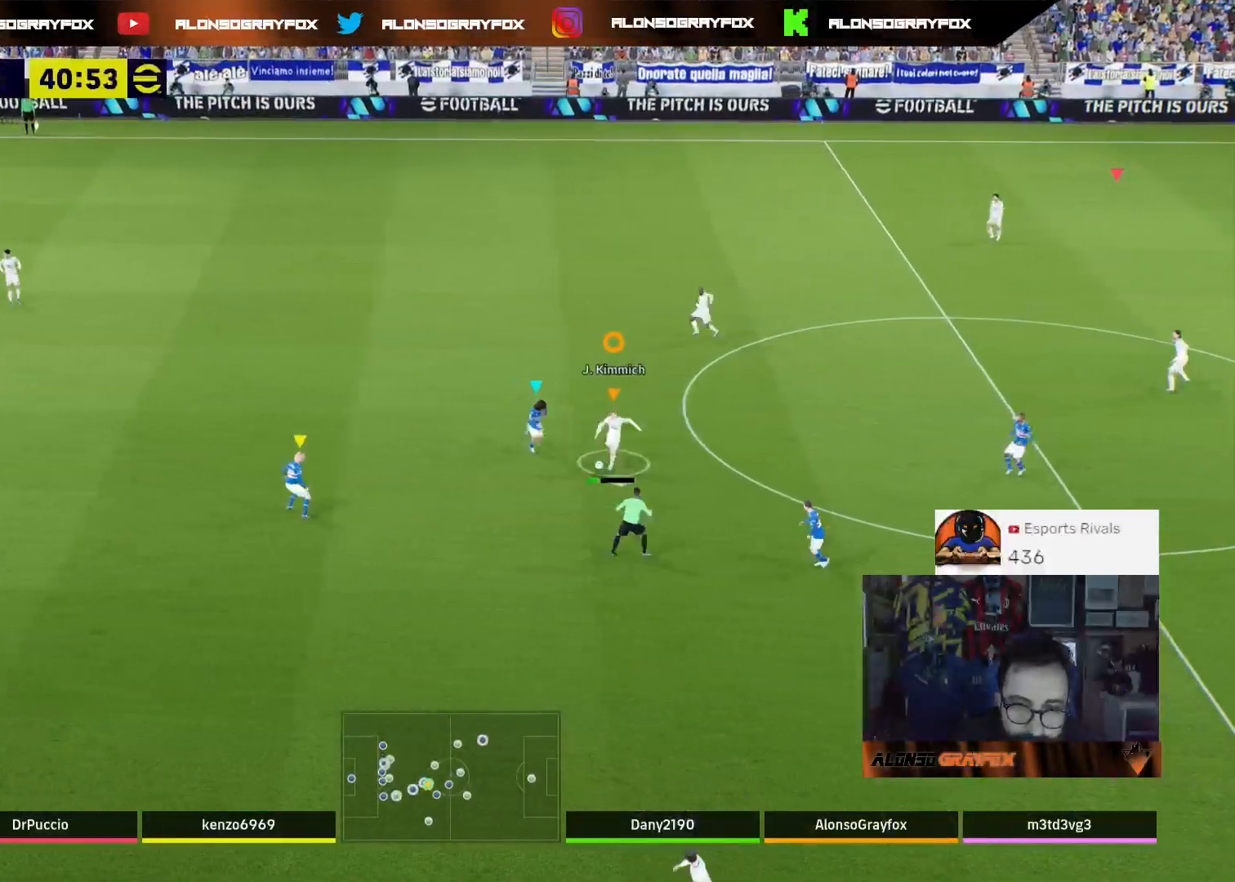
{"buttons": ["L3"], "left_stick": "down-left", "right_stick": "center", "events": [[100, "left_stick", "down-left"]]}
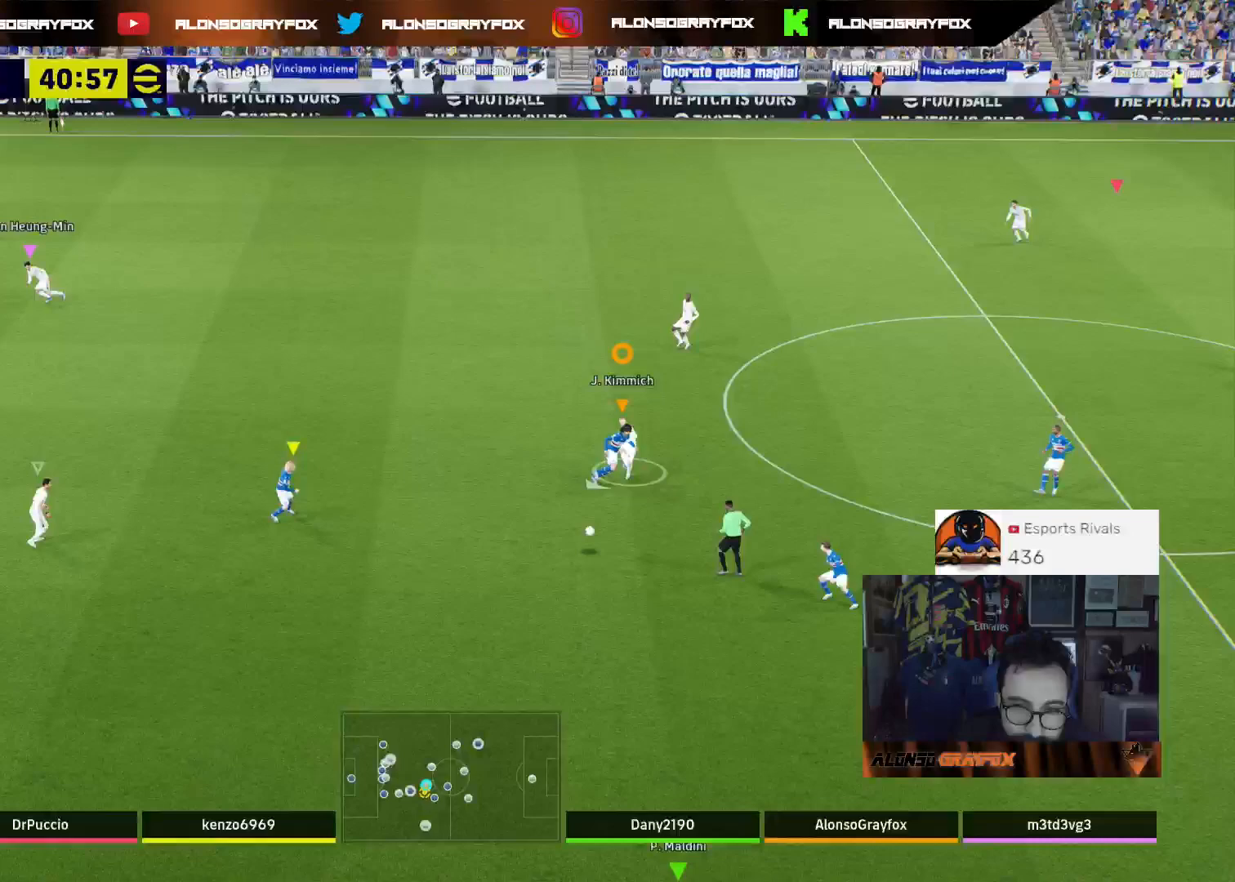
{"buttons": ["L3"], "left_stick": "down-left", "right_stick": "center", "events": [[67, "left_stick", "left"], [400, "left_stick", "down-left"]]}
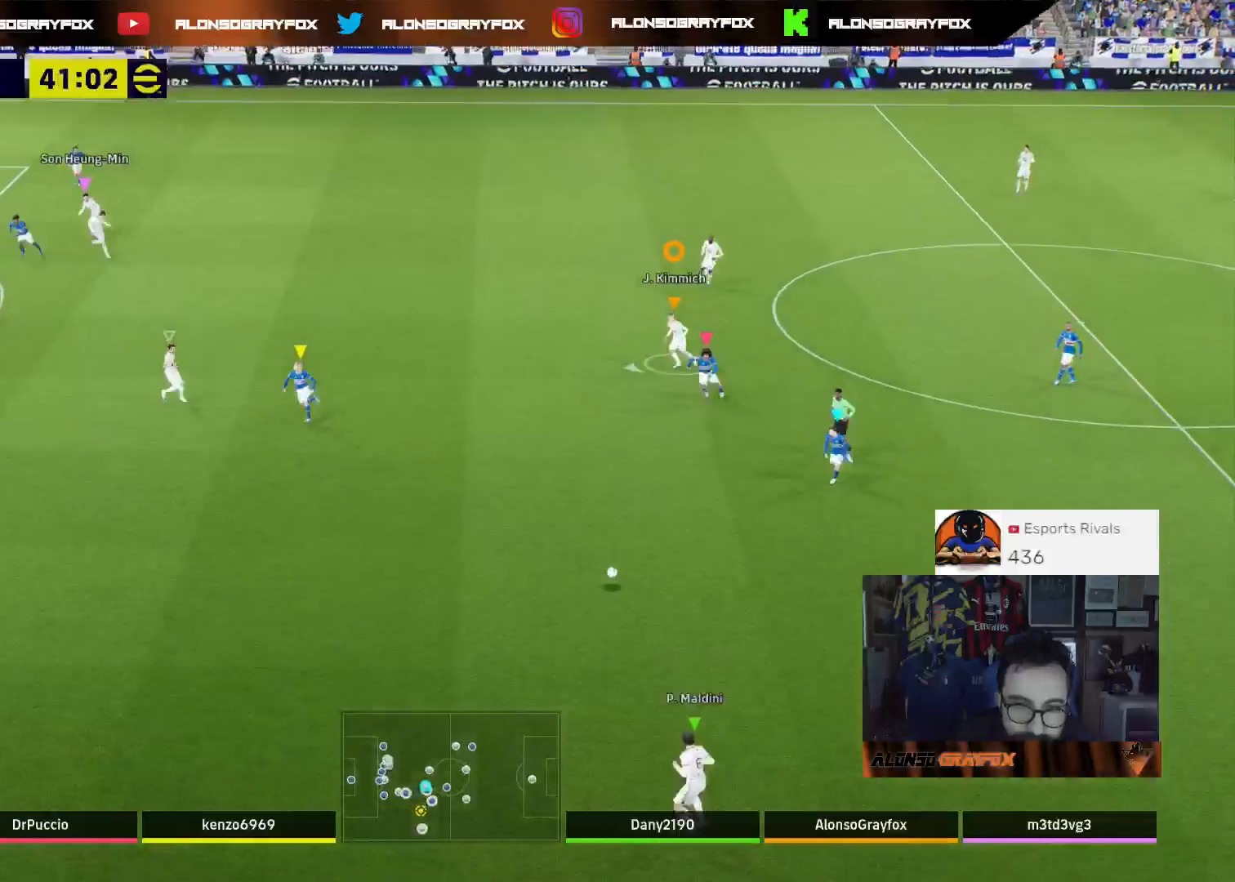
{"buttons": ["R2"], "left_stick": "down-left", "right_stick": "center", "events": [[100, "L3", "up"], [300, "R2", "down"]]}
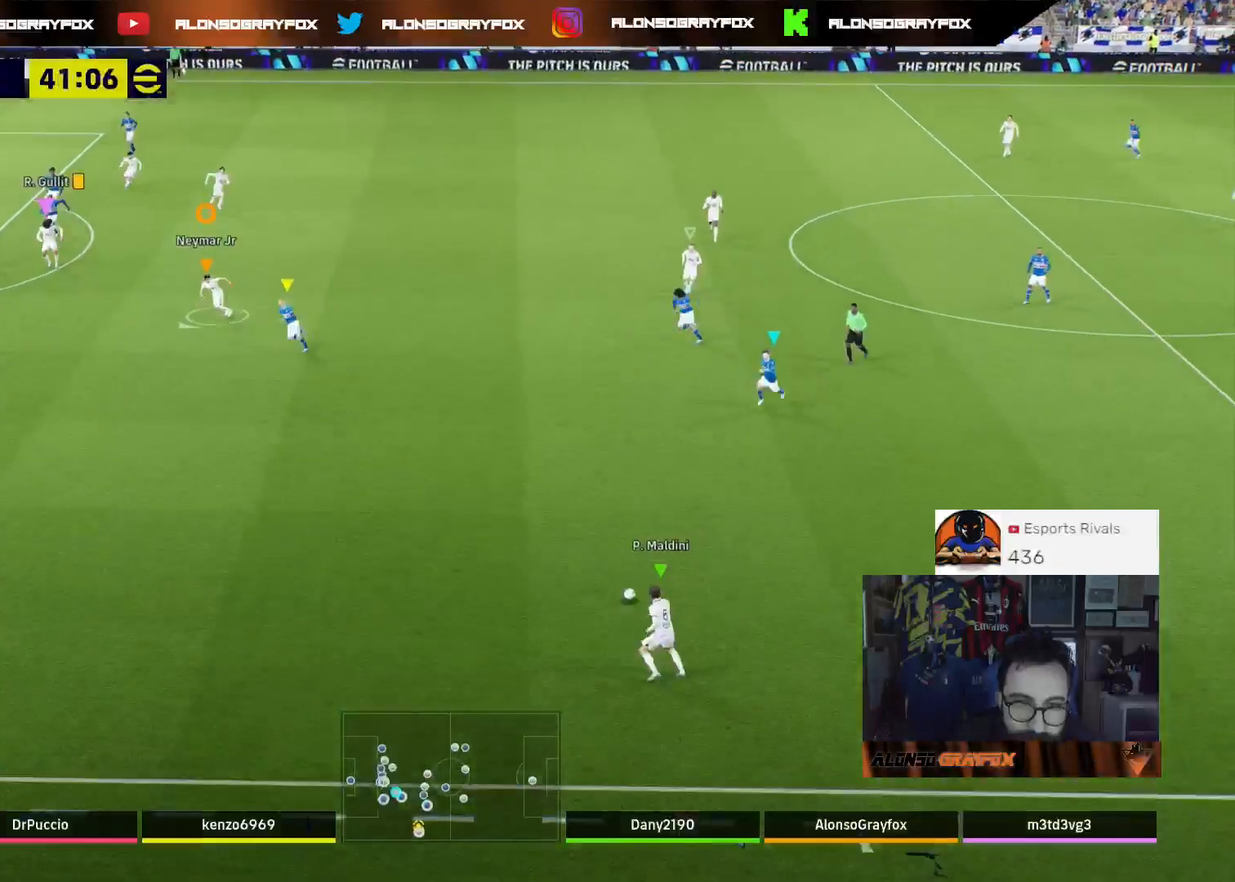
{"buttons": ["R2", "L3"], "left_stick": "down-left", "right_stick": "center", "events": [[267, "L3", "down"]]}
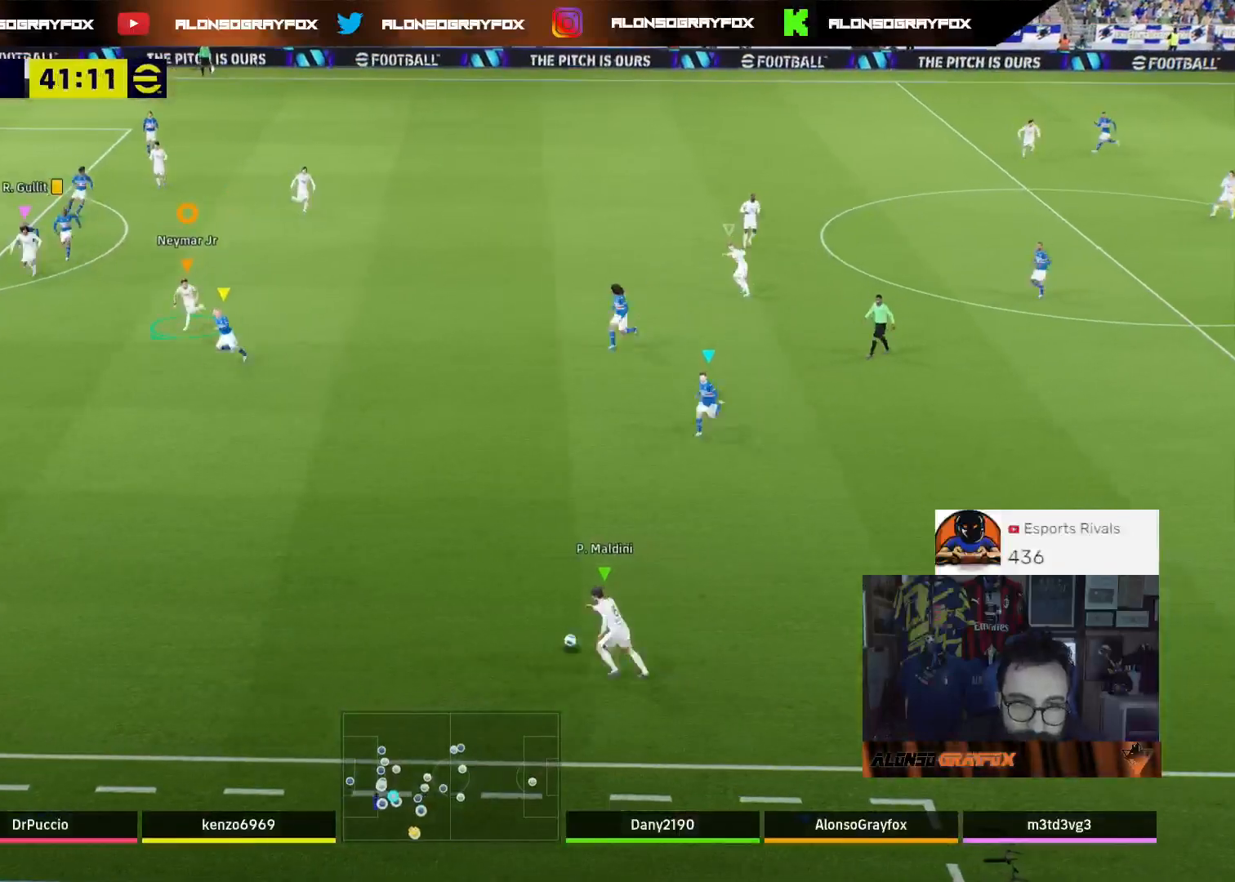
{"buttons": ["R2", "L3"], "left_stick": "down-left", "right_stick": "center", "events": []}
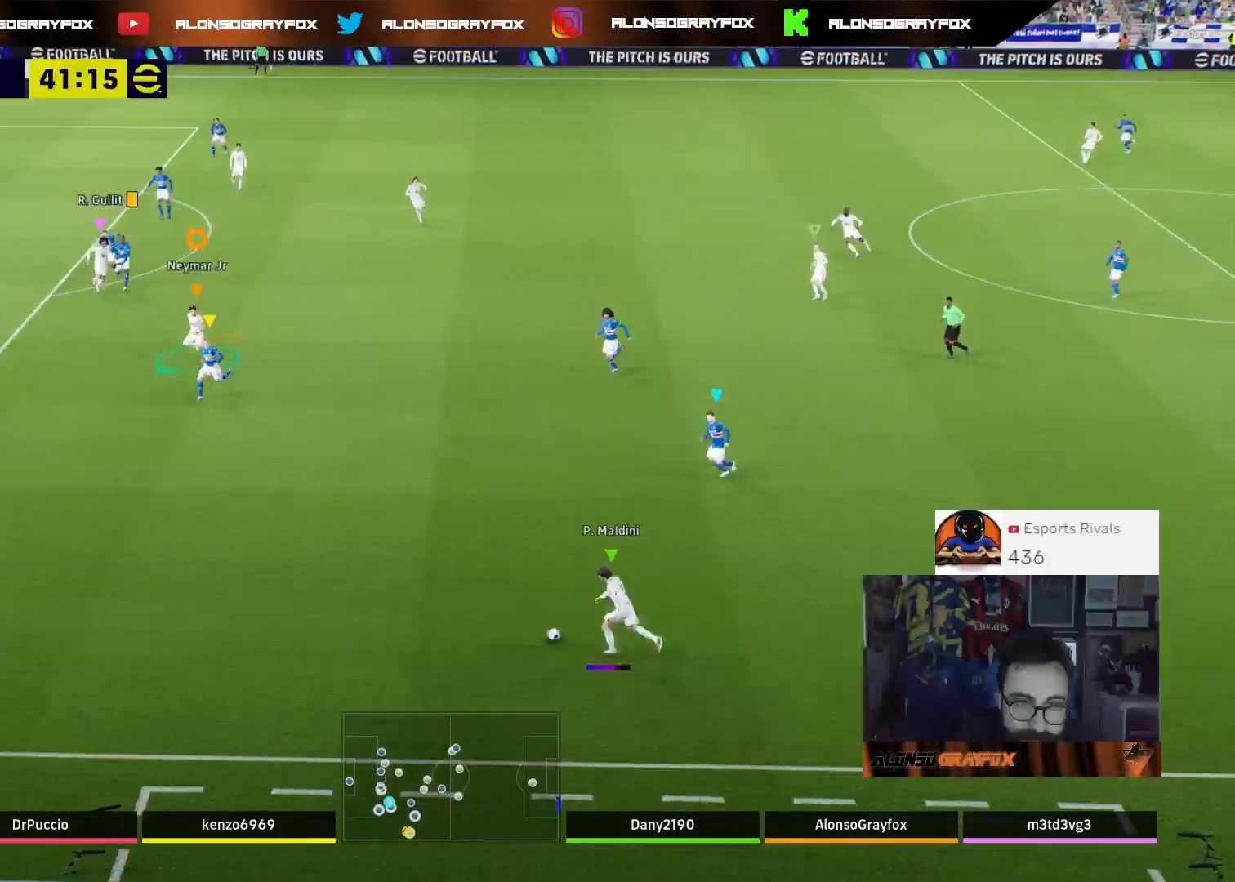
{"buttons": ["L3"], "left_stick": "left", "right_stick": "center", "events": [[100, "R2", "up"], [233, "left_stick", "left"]]}
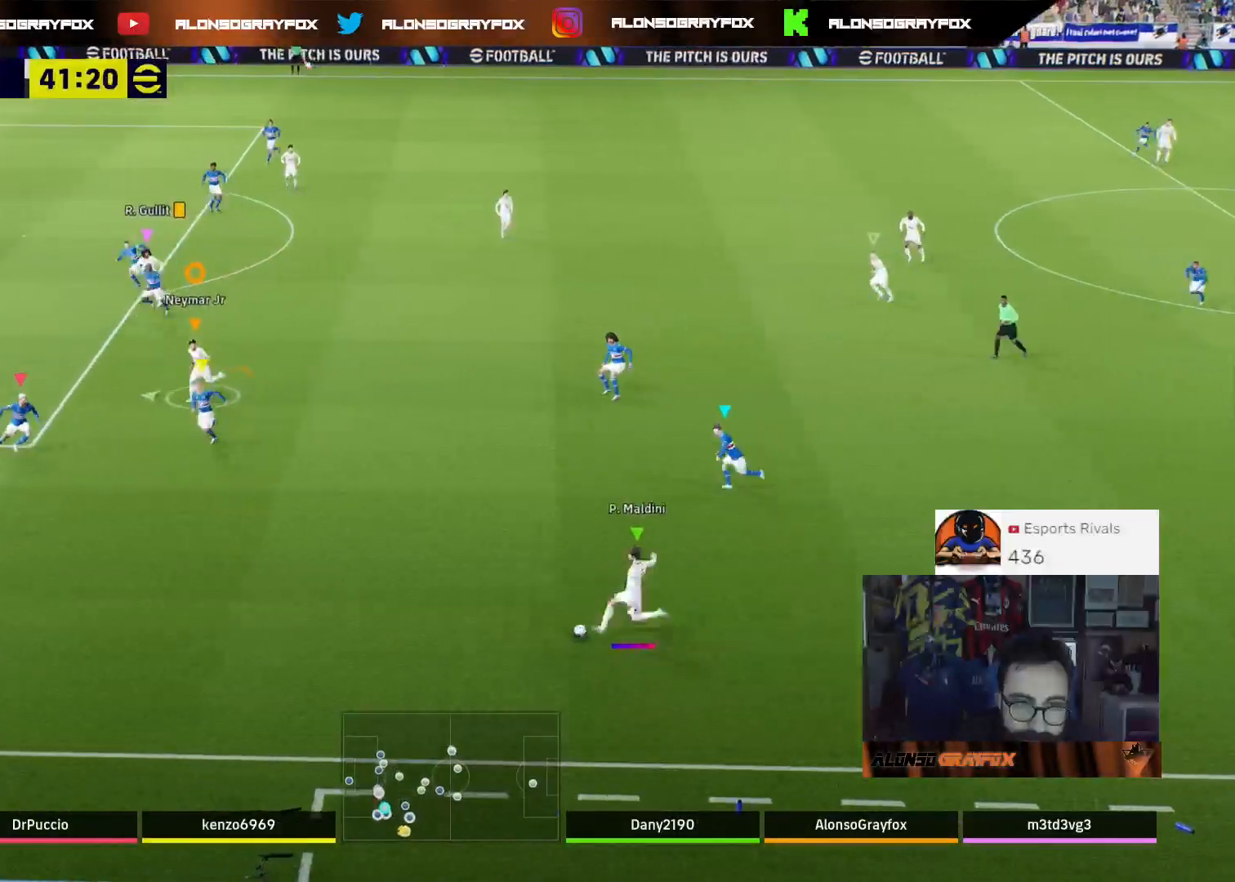
{"buttons": ["L3"], "left_stick": "up-left", "right_stick": "center", "events": [[67, "left_stick", "up-left"]]}
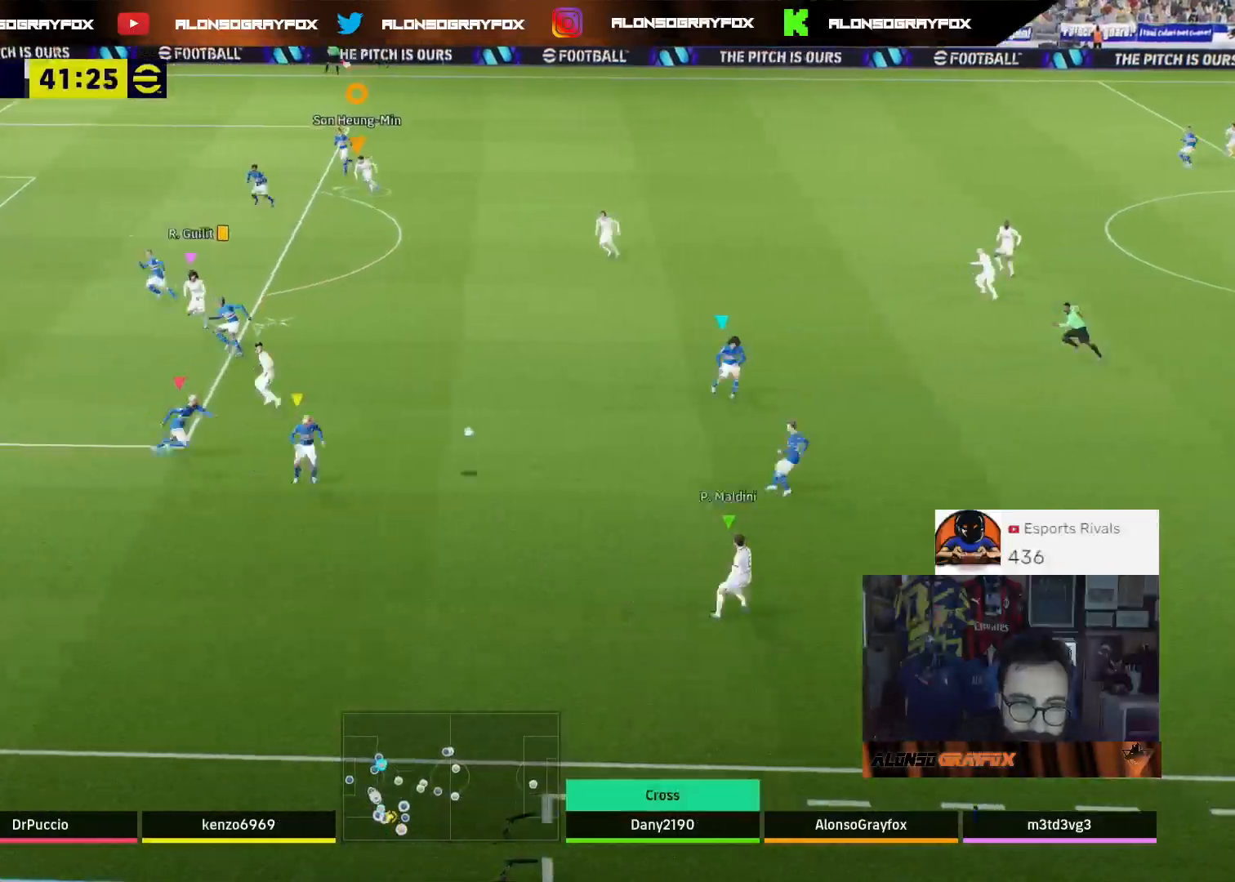
{"buttons": ["R2", "L3"], "left_stick": "down", "right_stick": "center", "events": [[67, "left_stick", "up"], [167, "left_stick", "up-right"], [367, "left_stick", "down-right"], [400, "R2", "down"], [467, "left_stick", "down"]]}
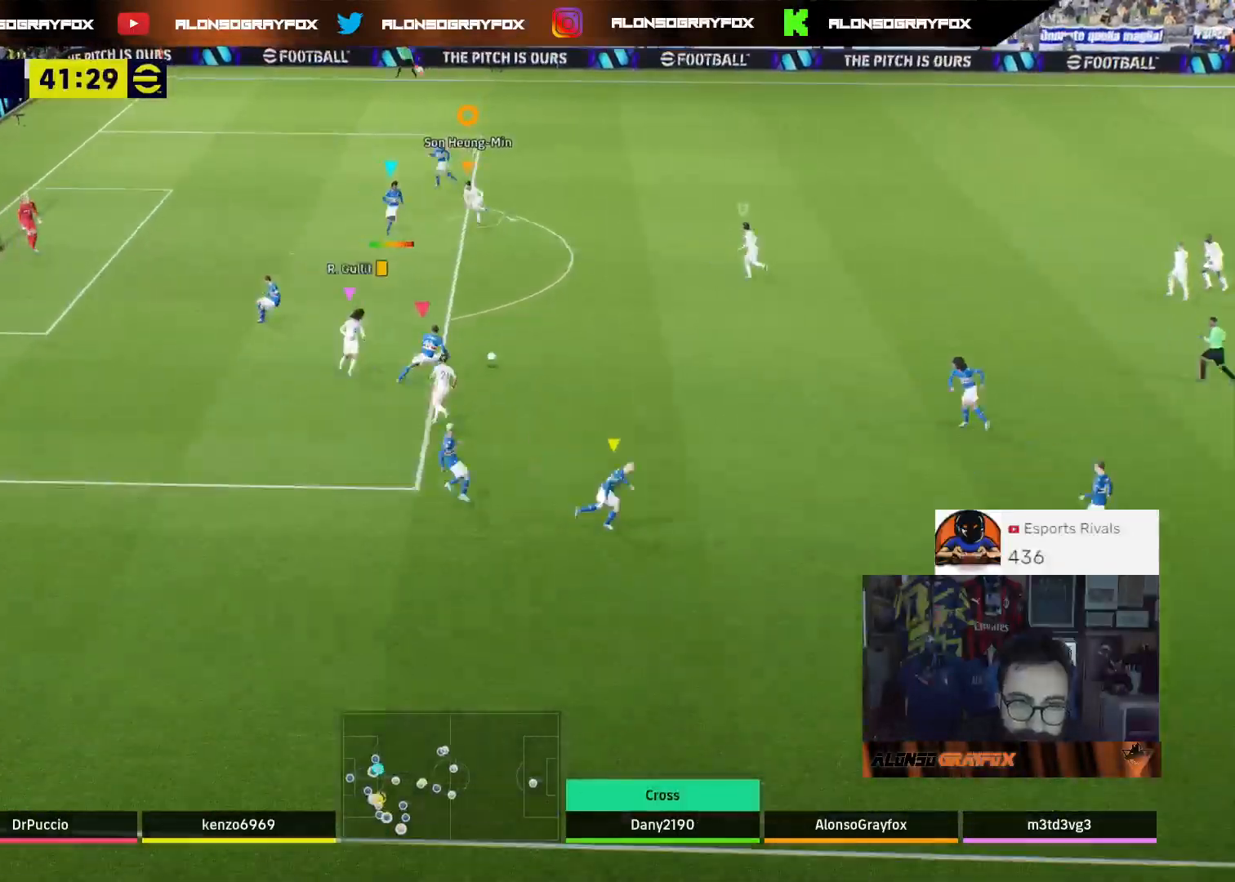
{"buttons": ["R1", "R2", "L3"], "left_stick": "down", "right_stick": "center", "events": [[33, "R1", "down"]]}
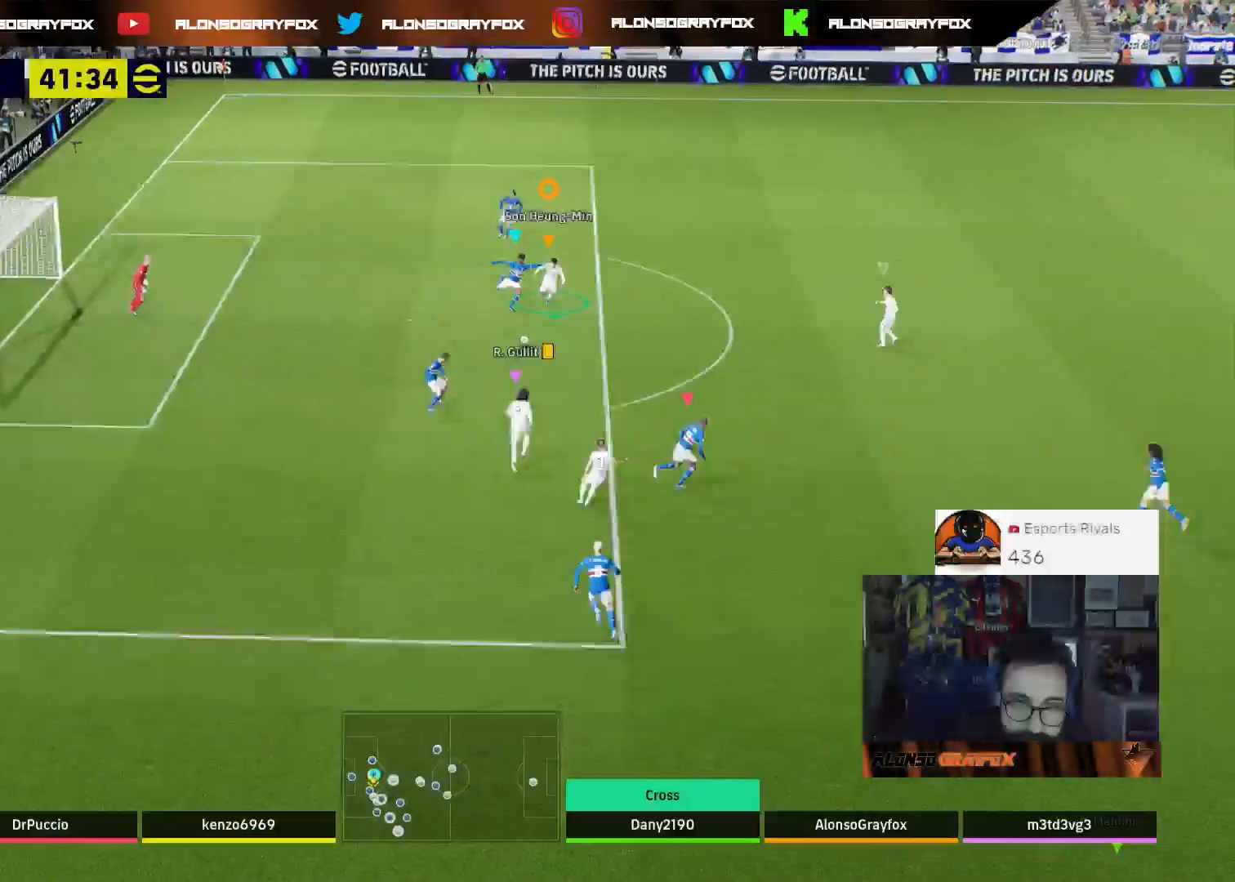
{"buttons": ["L3"], "left_stick": "down-left", "right_stick": "center", "events": [[300, "R1", "up"], [367, "R2", "up"], [500, "left_stick", "down-left"]]}
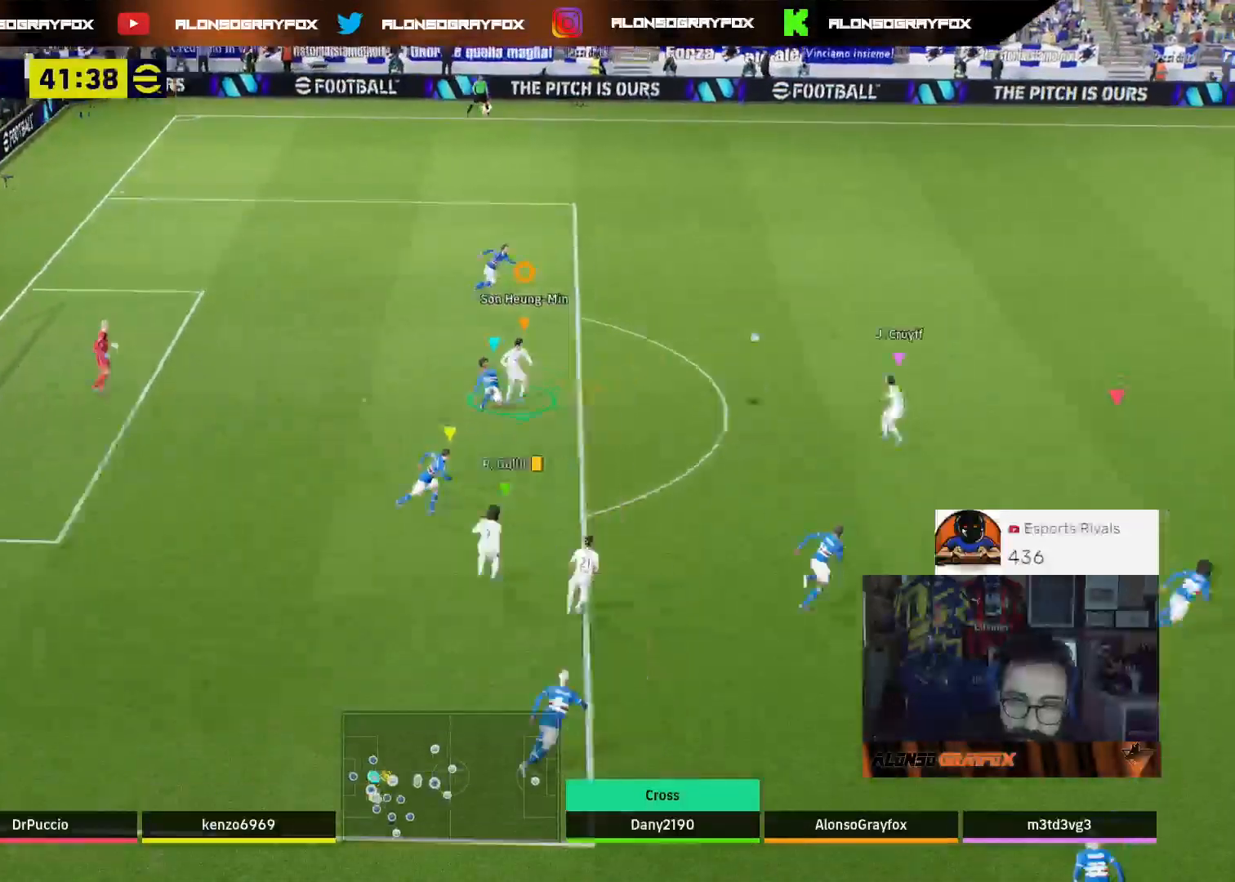
{"buttons": ["R2"], "left_stick": "up-left", "right_stick": "center", "events": [[33, "L3", "up"], [100, "left_stick", "left"], [200, "left_stick", "up-left"], [267, "R2", "down"]]}
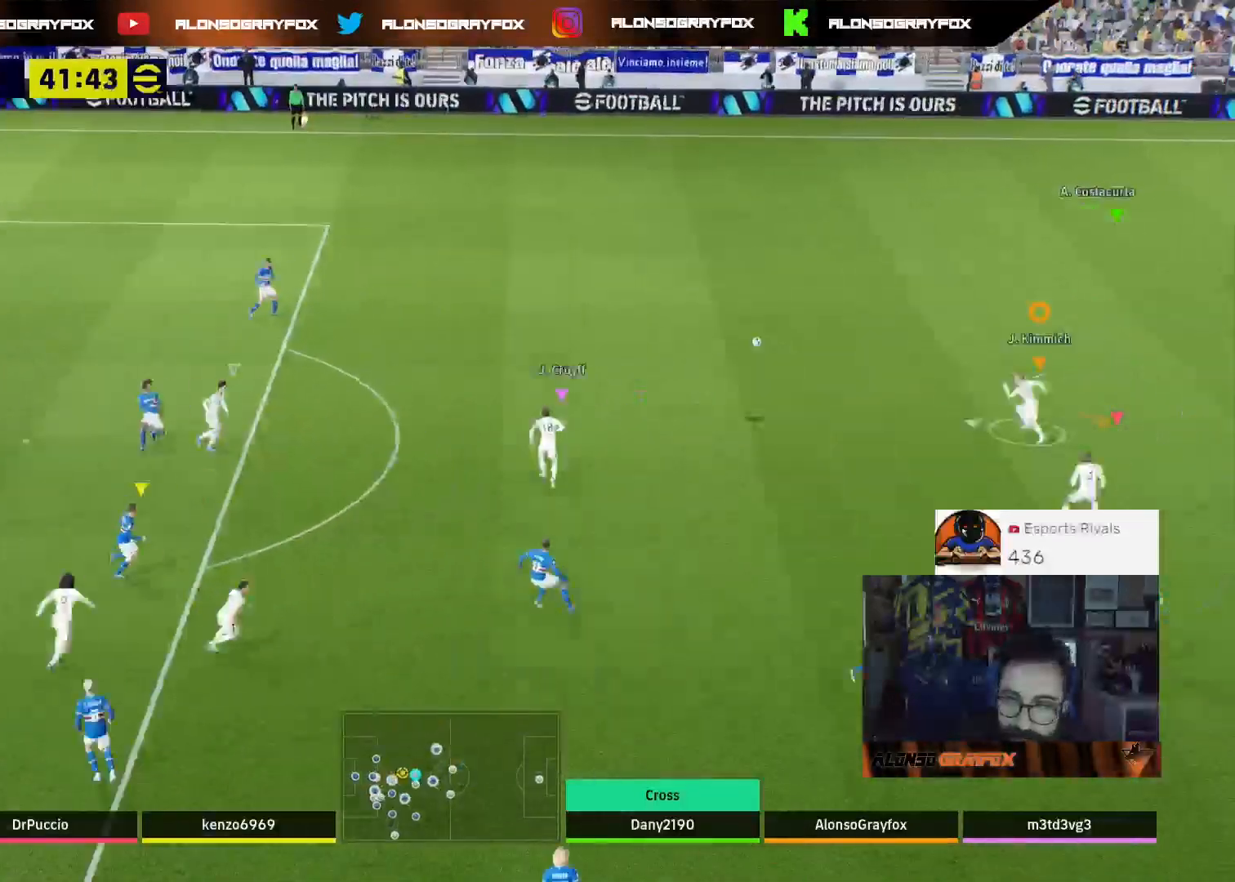
{"buttons": [], "left_stick": "up-left", "right_stick": "center", "events": [[33, "L3", "down"], [100, "left_stick", "up"], [367, "R2", "up"], [500, "L3", "up"], [500, "left_stick", "up-left"]]}
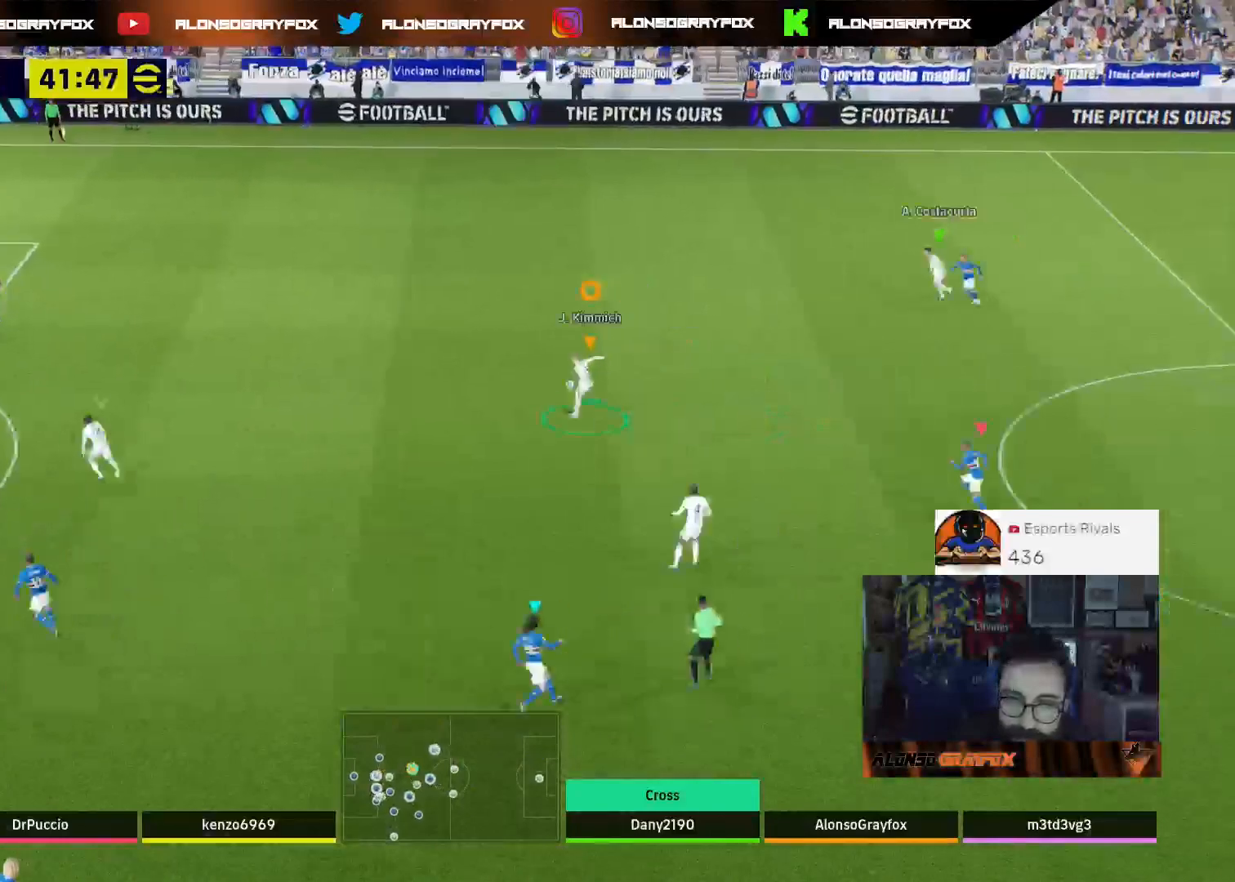
{"buttons": ["L3"], "left_stick": "left", "right_stick": "center", "events": [[100, "left_stick", "left"], [433, "L3", "down"]]}
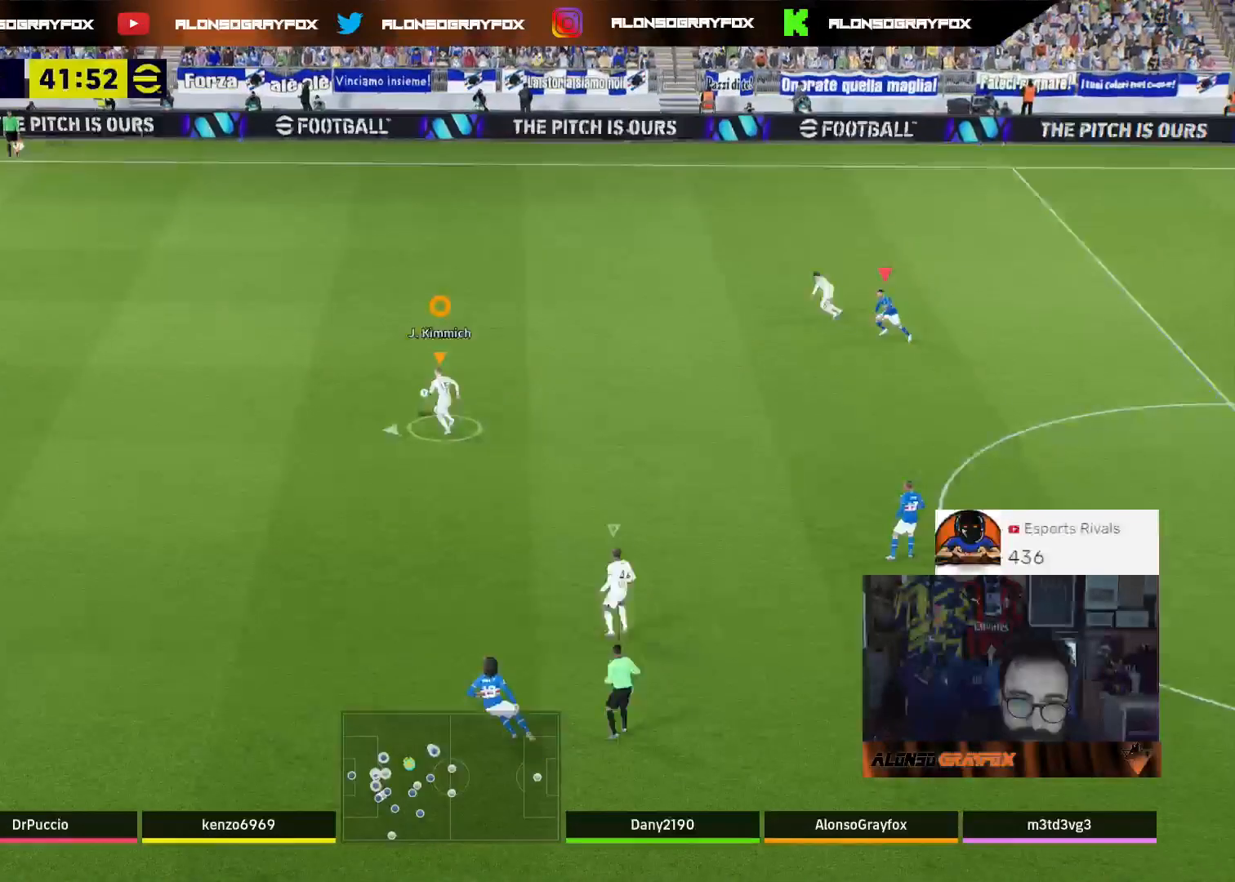
{"buttons": ["L3"], "left_stick": "left", "right_stick": "center", "events": []}
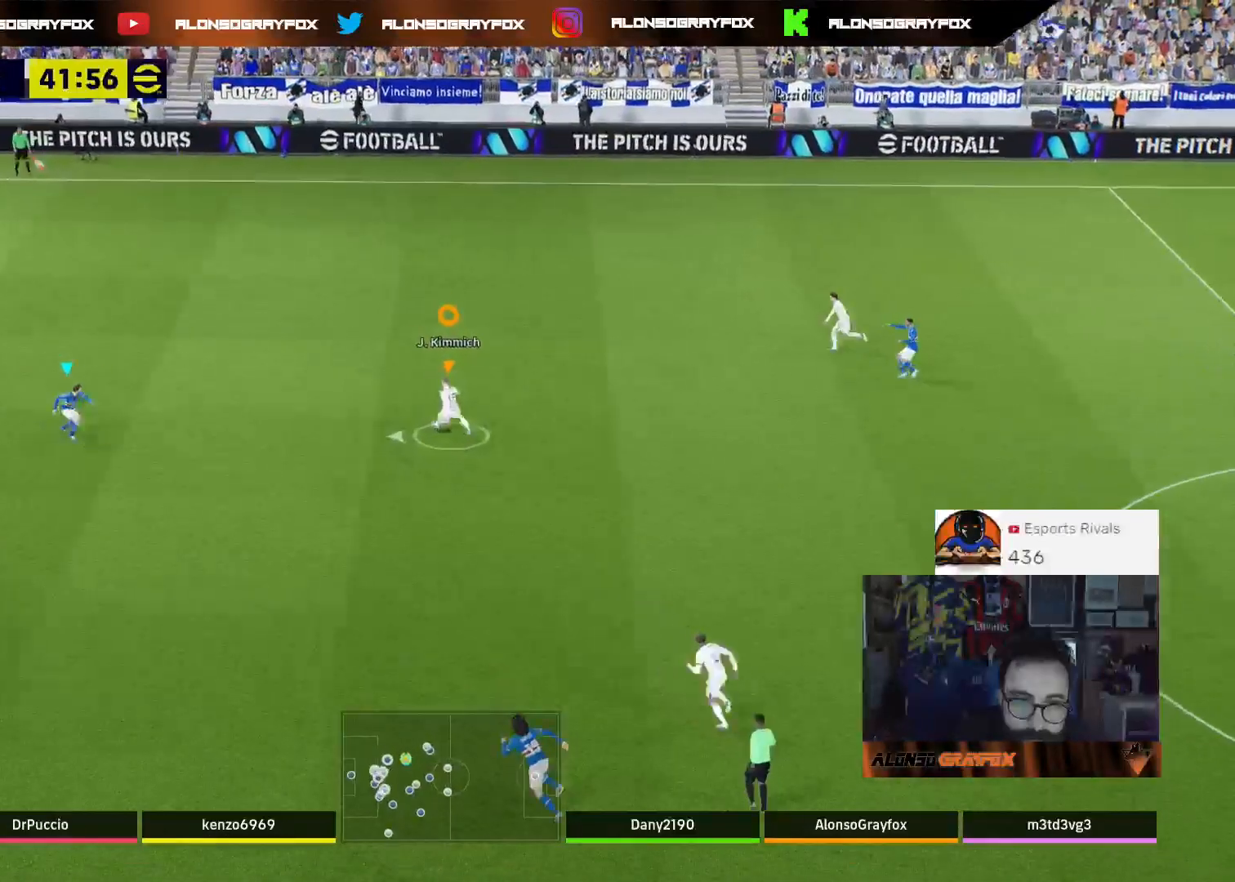
{"buttons": [], "left_stick": "left", "right_stick": "up-right", "events": [[133, "L3", "up"], [200, "left_stick", "center"], [200, "right_stick", "up-right"], [333, "left_stick", "left"]]}
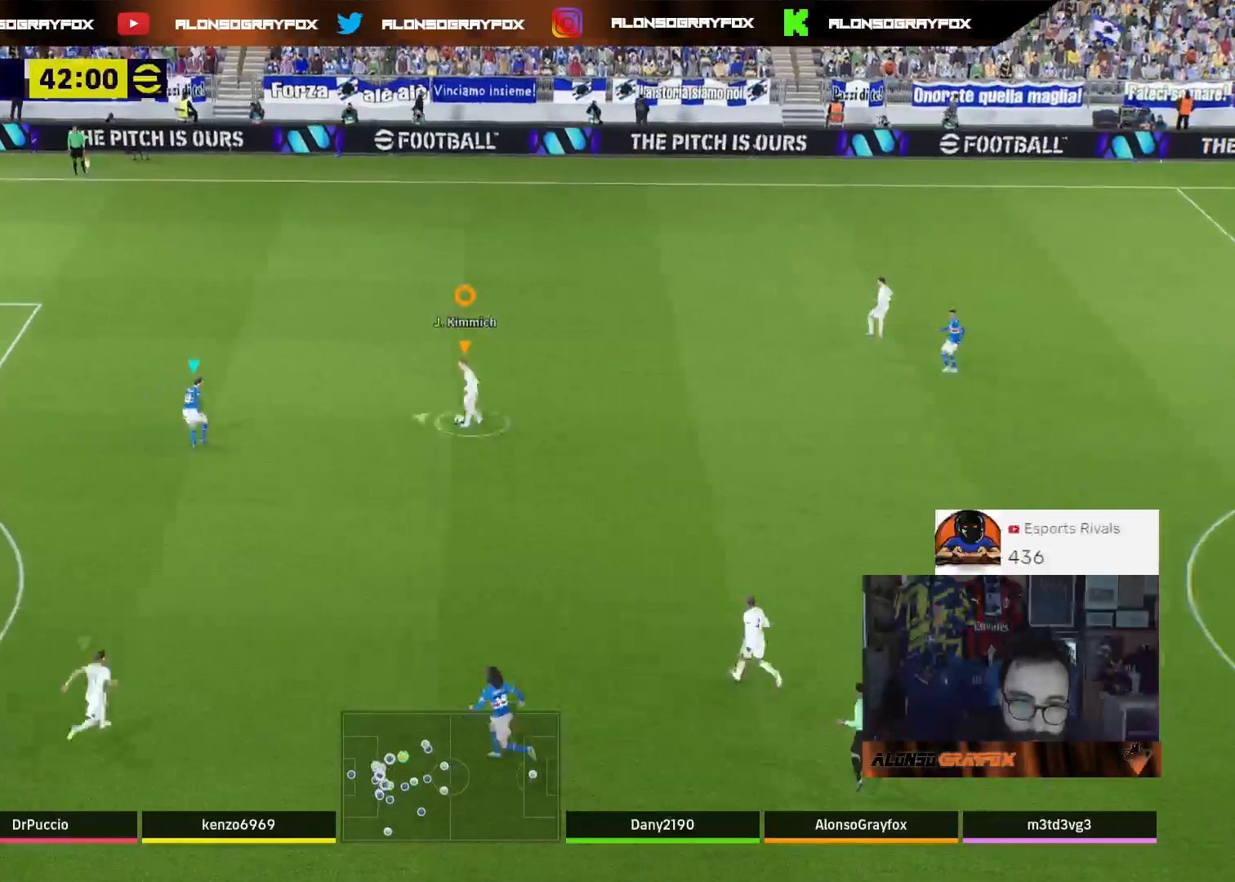
{"buttons": ["R2", "L3"], "left_stick": "up-left", "right_stick": "center", "events": [[167, "right_stick", "up"], [200, "L3", "down"], [233, "TRIANGLE", "down"], [333, "R2", "down"], [333, "TRIANGLE", "up"], [333, "left_stick", "up-left"], [333, "right_stick", "center"]]}
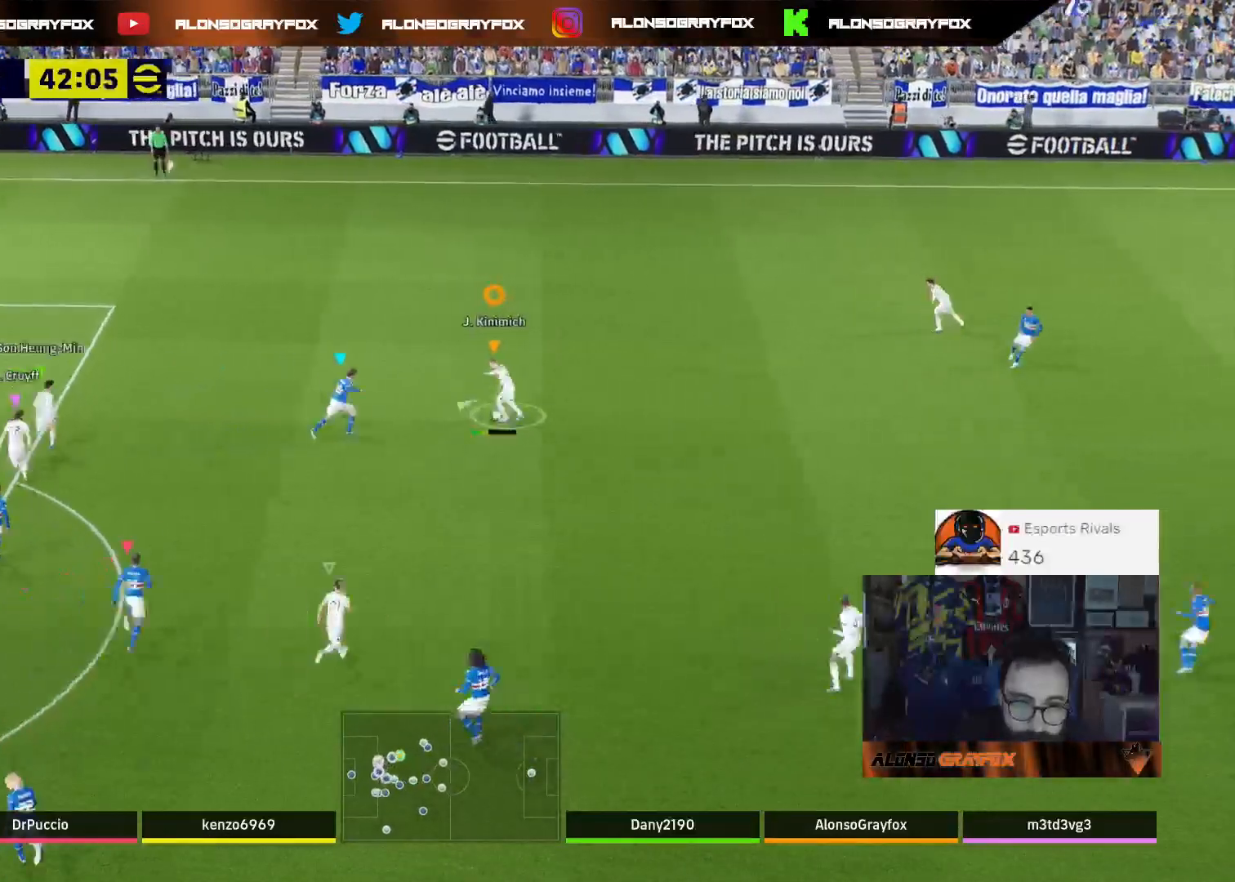
{"buttons": ["R2", "L3"], "left_stick": "up-left", "right_stick": "center", "events": []}
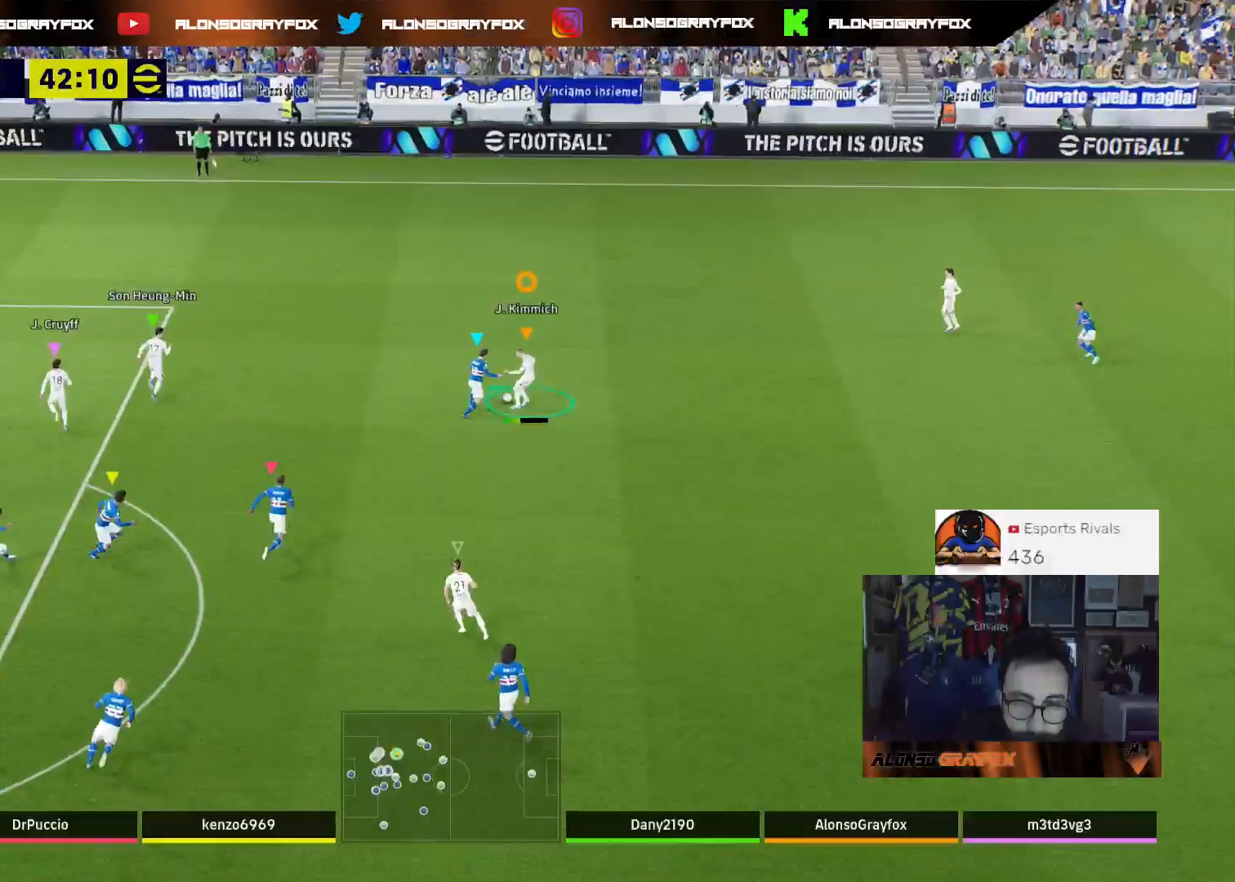
{"buttons": [], "left_stick": "up-left", "right_stick": "center", "events": [[300, "R2", "up"], [400, "L3", "up"]]}
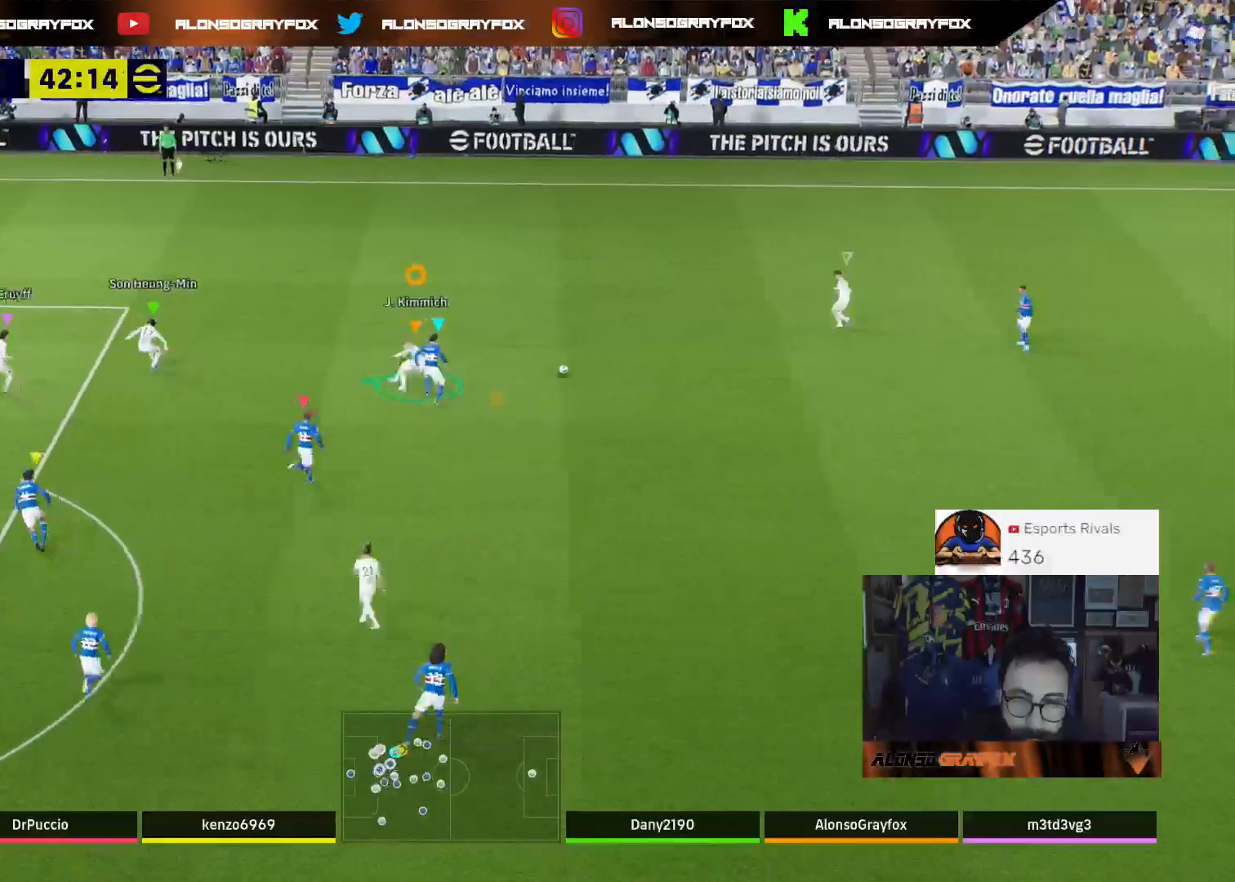
{"buttons": [], "left_stick": "down-left", "right_stick": "center", "events": [[33, "left_stick", "left"], [300, "left_stick", "down-left"]]}
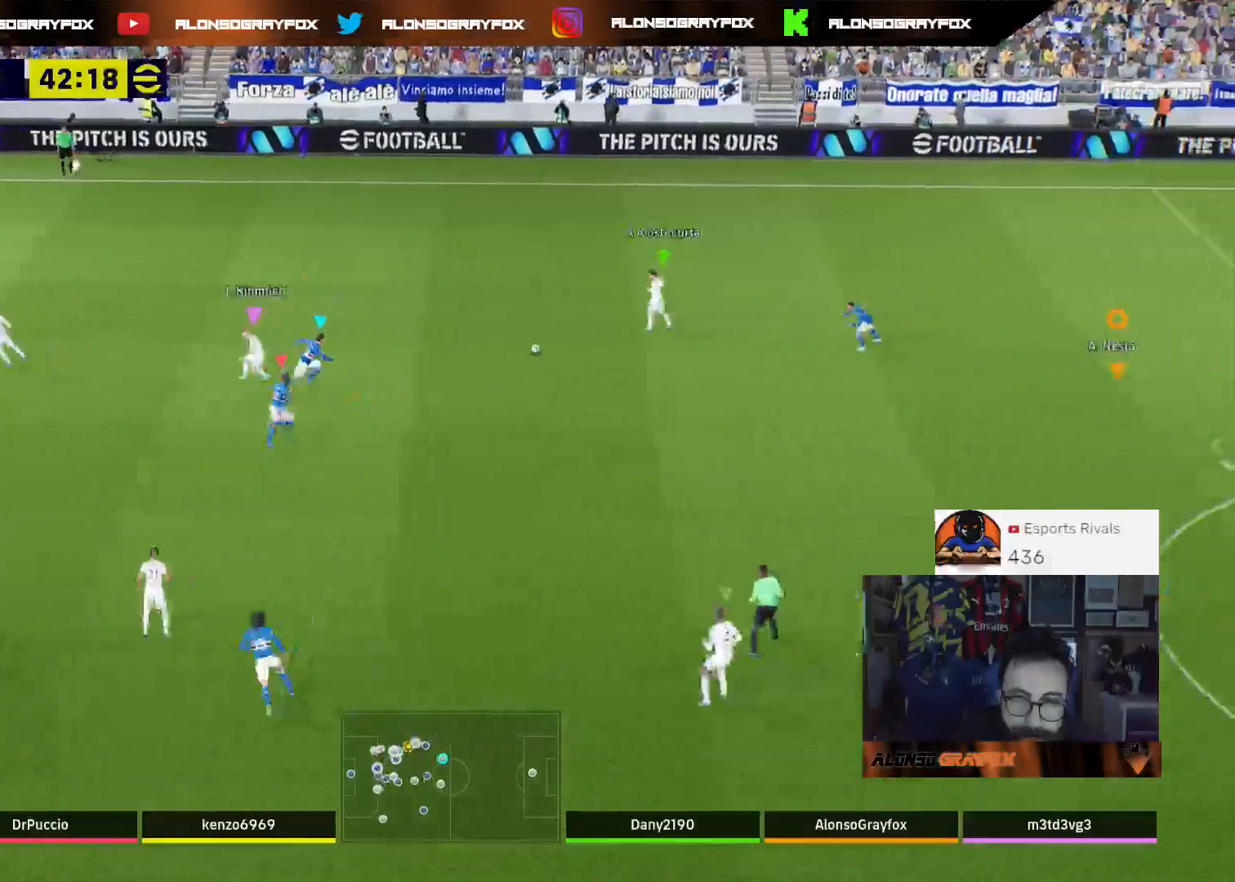
{"buttons": [], "left_stick": "left", "right_stick": "center", "events": [[100, "left_stick", "left"]]}
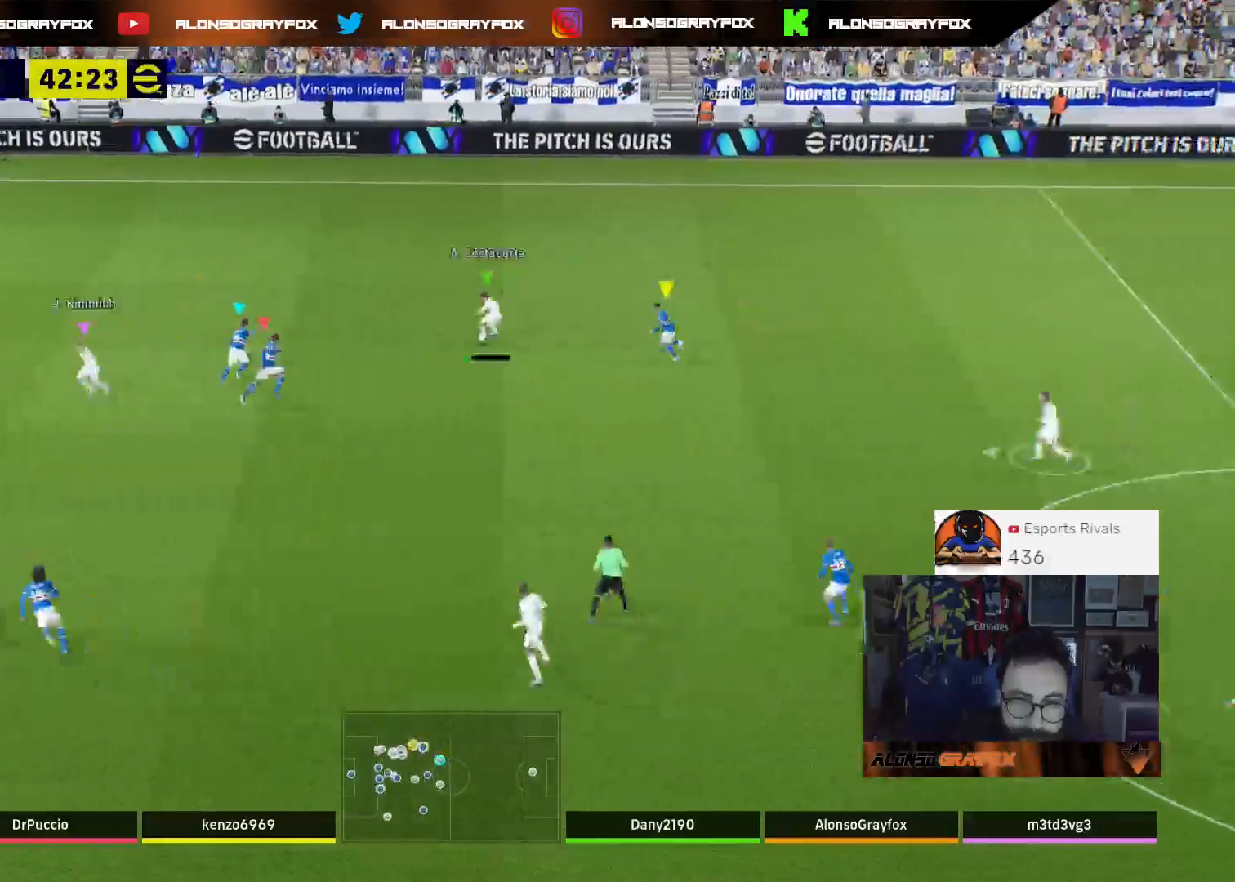
{"buttons": ["R1"], "left_stick": "left", "right_stick": "center", "events": [[500, "R1", "down"]]}
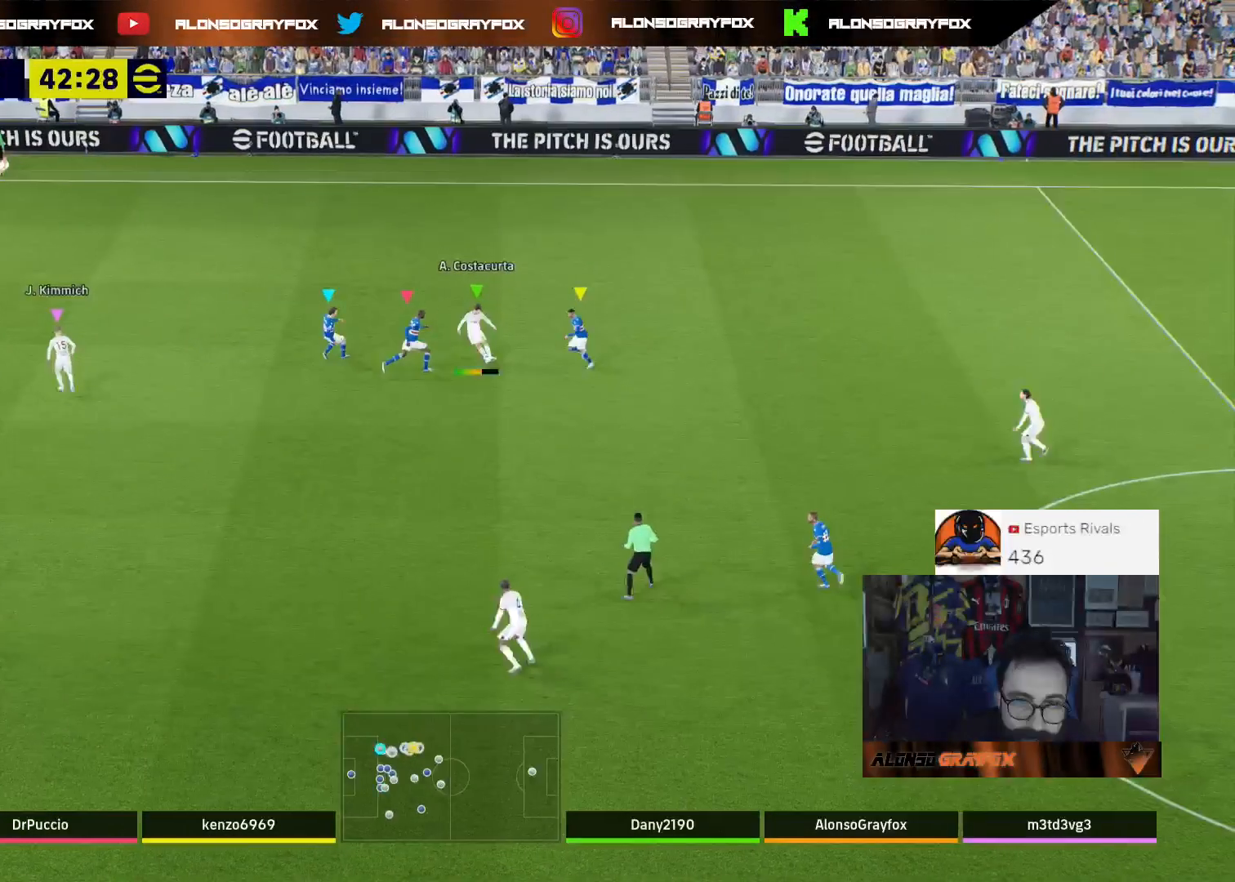
{"buttons": [], "left_stick": "down-left", "right_stick": "center", "events": [[200, "R1", "up"], [367, "left_stick", "down-left"]]}
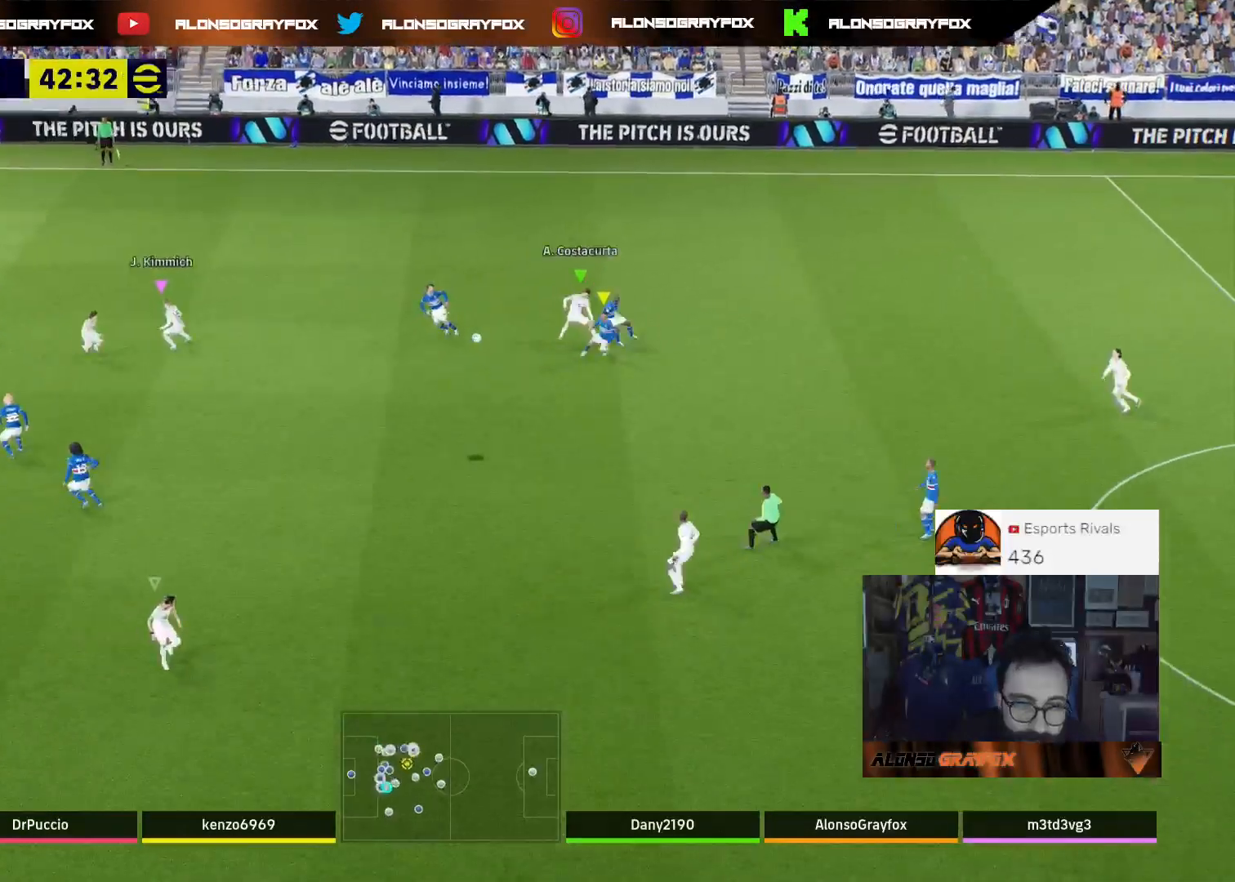
{"buttons": ["R1", "L3"], "left_stick": "up-right", "right_stick": "center", "events": [[200, "left_stick", "down-right"], [267, "left_stick", "up-right"], [300, "L3", "down"], [300, "R1", "down"]]}